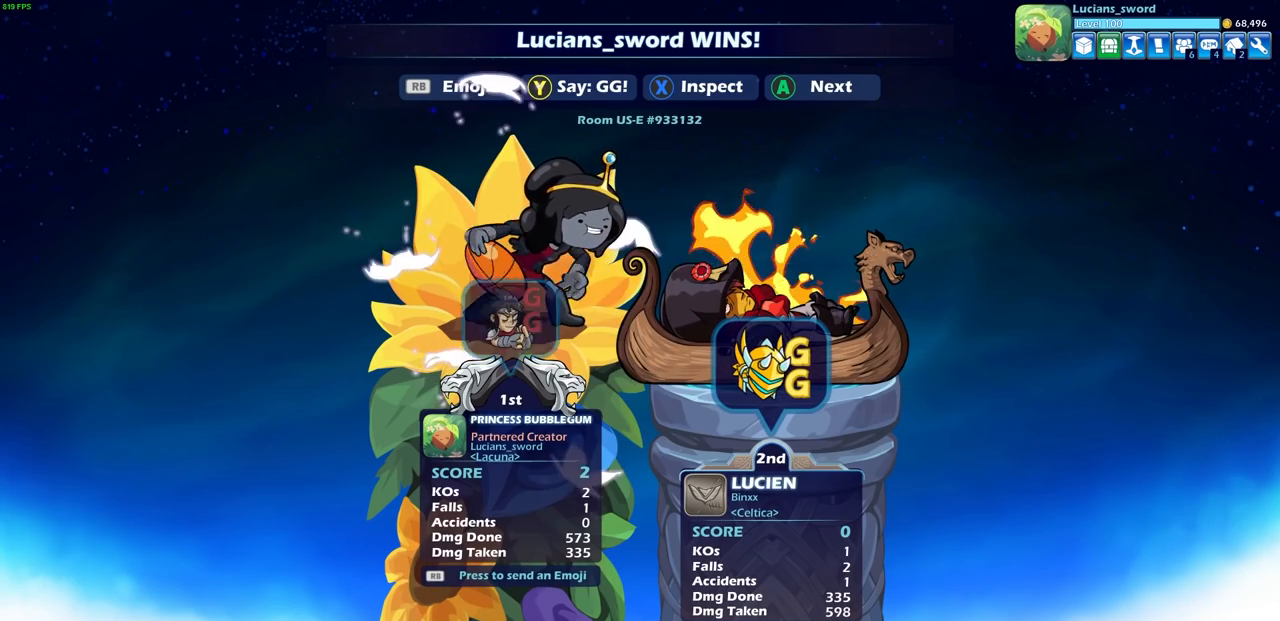
Gameplay with a controller (PlayStation layout); each line is a JSON object with the inputs held at the frame after it. "events" lists button and stick changes between this image and that frame as [ms after this image, input, new state], when the widget could be followed in between.
{"buttons": [], "left_stick": "center", "right_stick": "center", "events": [[300, "R1", "down"], [383, "R1", "up"], [400, "DPAD_RIGHT", "down"], [483, "DPAD_RIGHT", "up"]]}
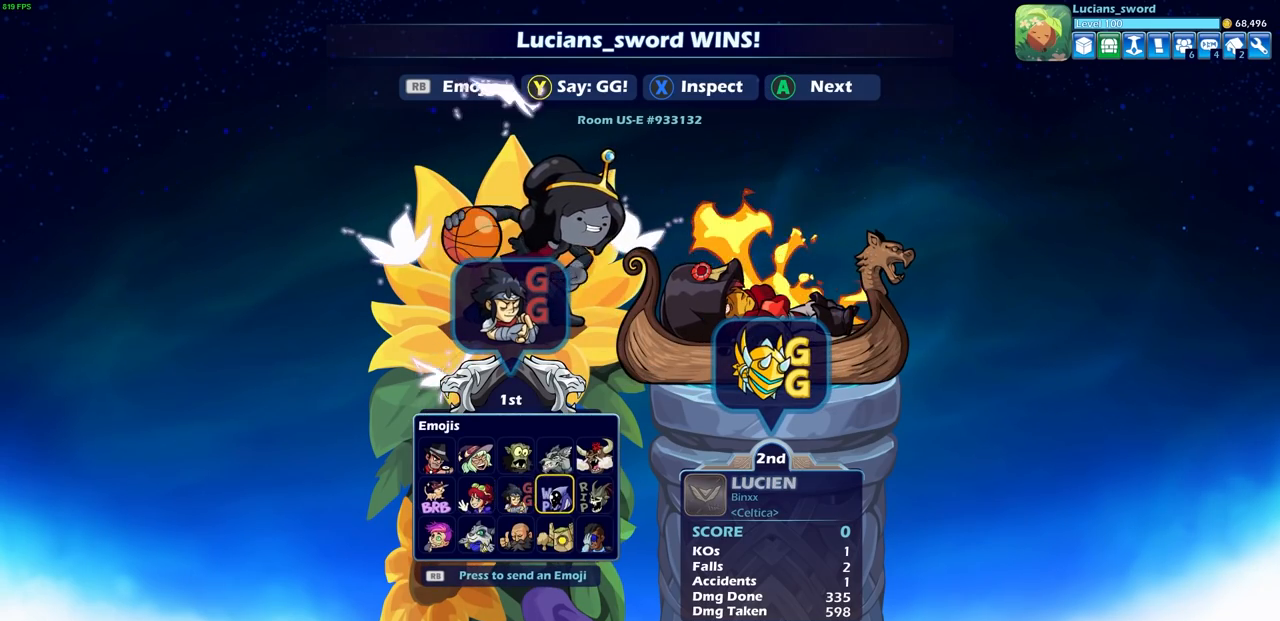
{"buttons": ["CROSS"], "left_stick": "center", "right_stick": "center", "events": [[117, "DPAD_UP", "down"], [217, "DPAD_UP", "up"], [433, "CROSS", "down"]]}
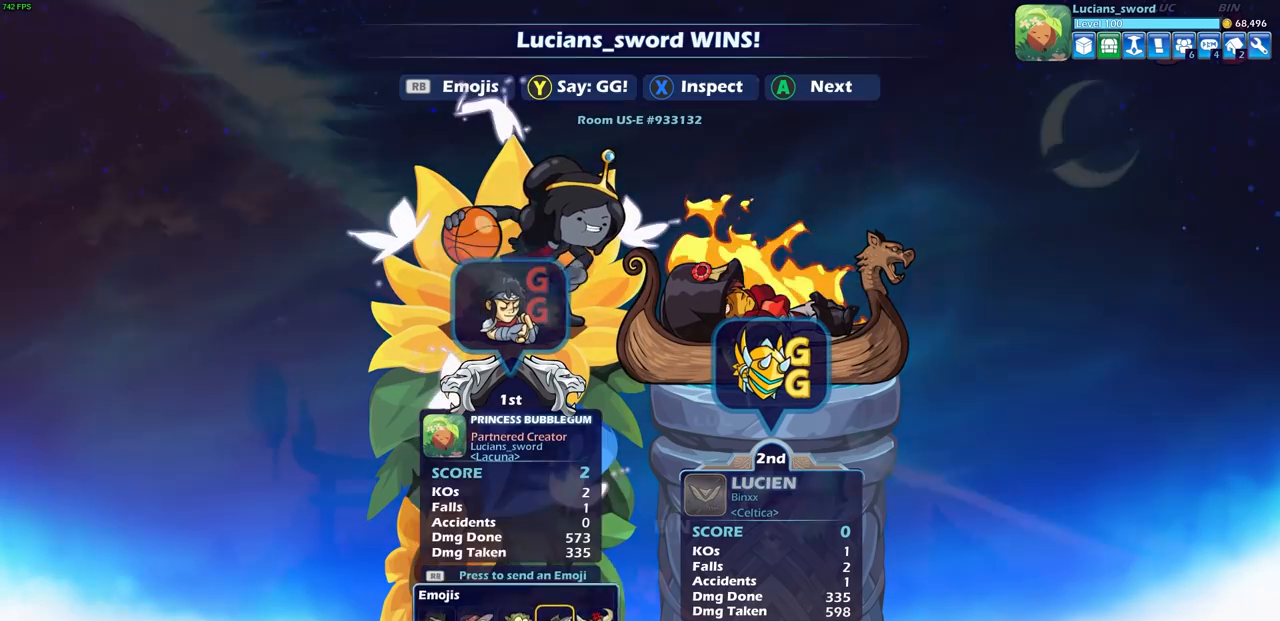
{"buttons": ["CIRCLE"], "left_stick": "center", "right_stick": "center", "events": [[33, "CIRCLE", "down"], [33, "CROSS", "up"]]}
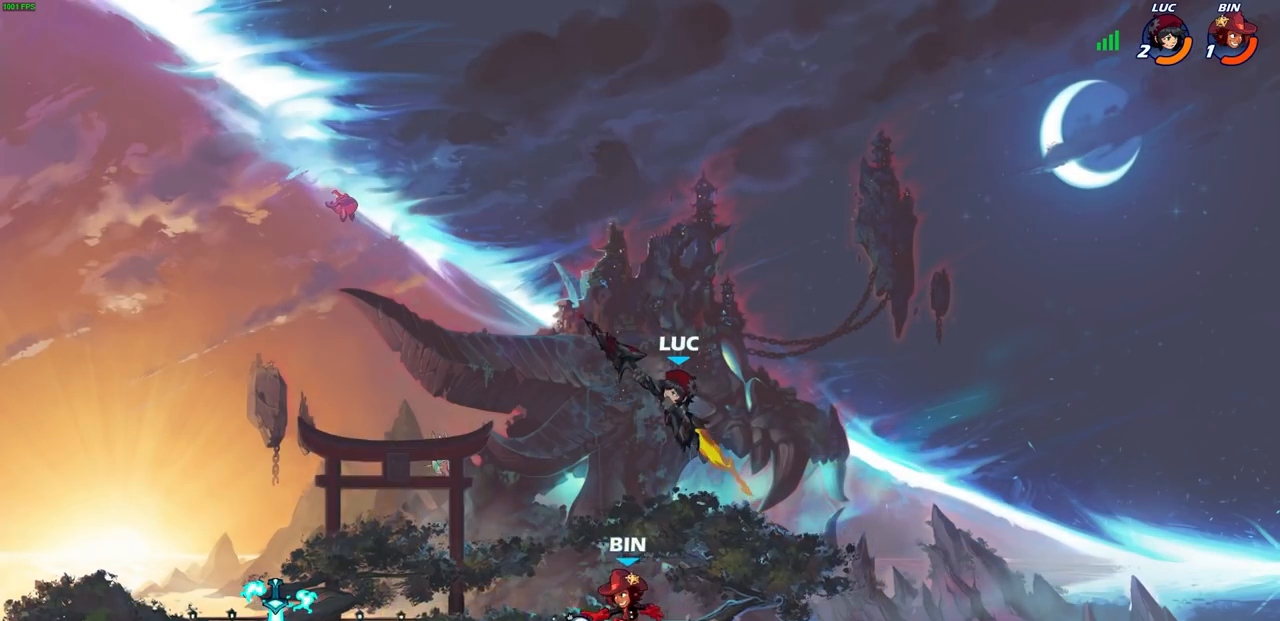
{"buttons": [], "left_stick": "center", "right_stick": "center", "events": [[417, "CIRCLE", "up"]]}
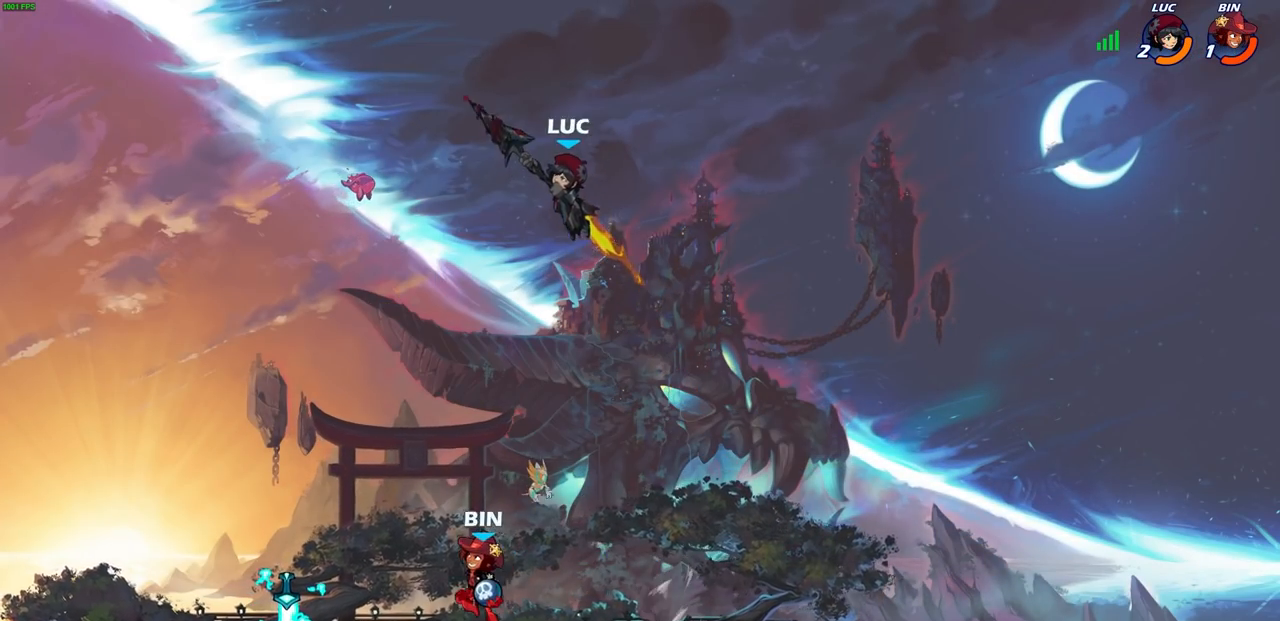
{"buttons": [], "left_stick": "right", "right_stick": "center", "events": [[300, "left_stick", "right"]]}
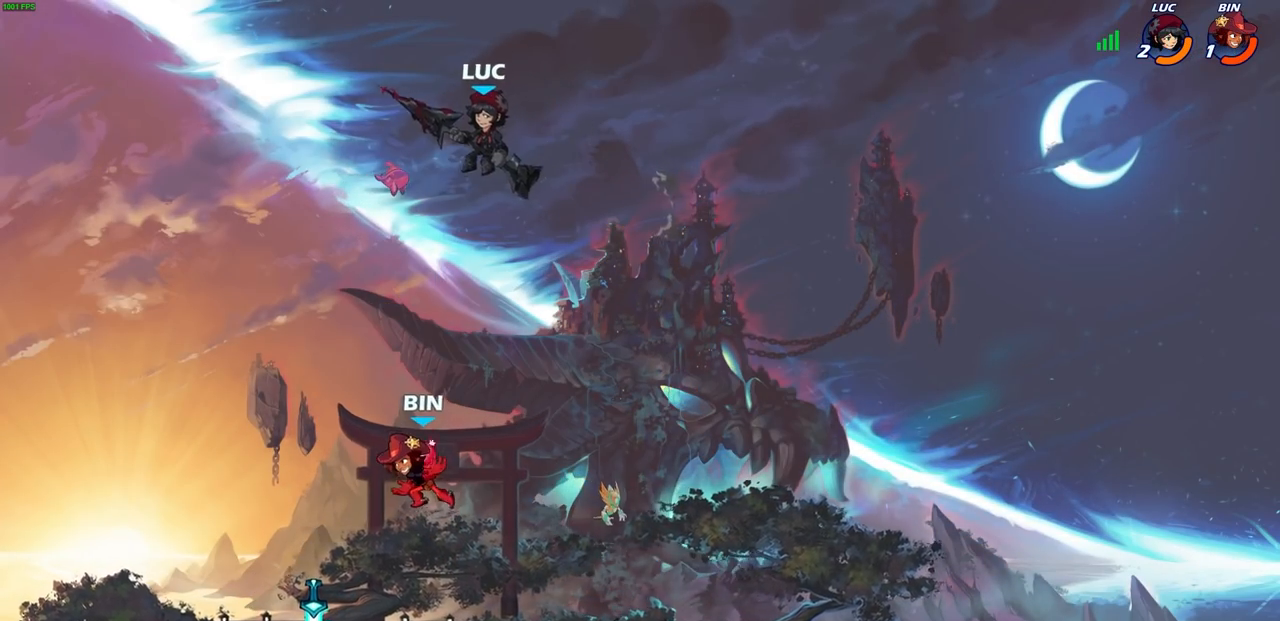
{"buttons": [], "left_stick": "right", "right_stick": "center", "events": []}
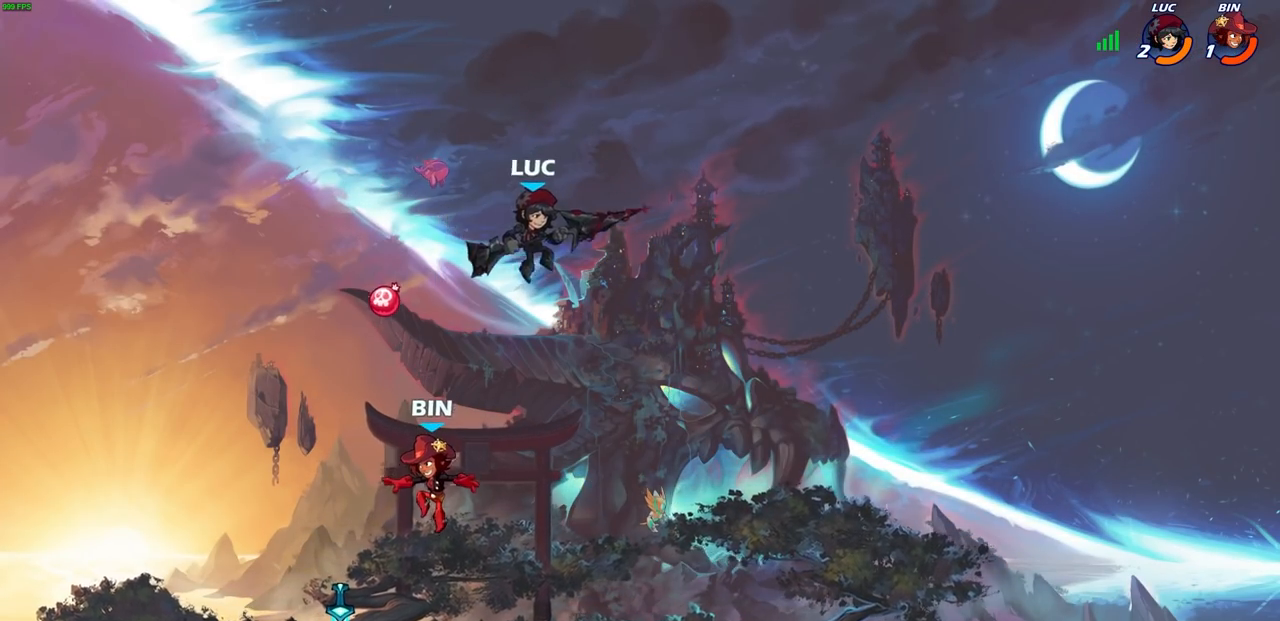
{"buttons": [], "left_stick": "center", "right_stick": "center", "events": [[50, "left_stick", "down-left"], [317, "R1", "down"], [317, "left_stick", "left"], [433, "R1", "up"], [483, "left_stick", "center"]]}
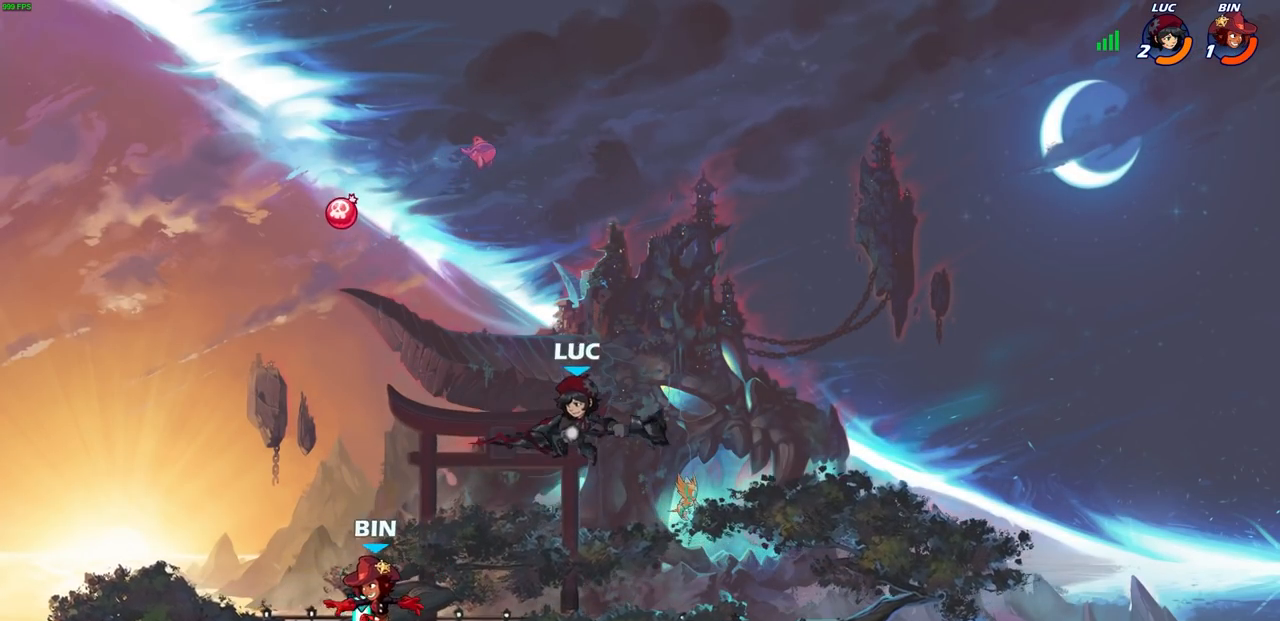
{"buttons": [], "left_stick": "center", "right_stick": "center", "events": []}
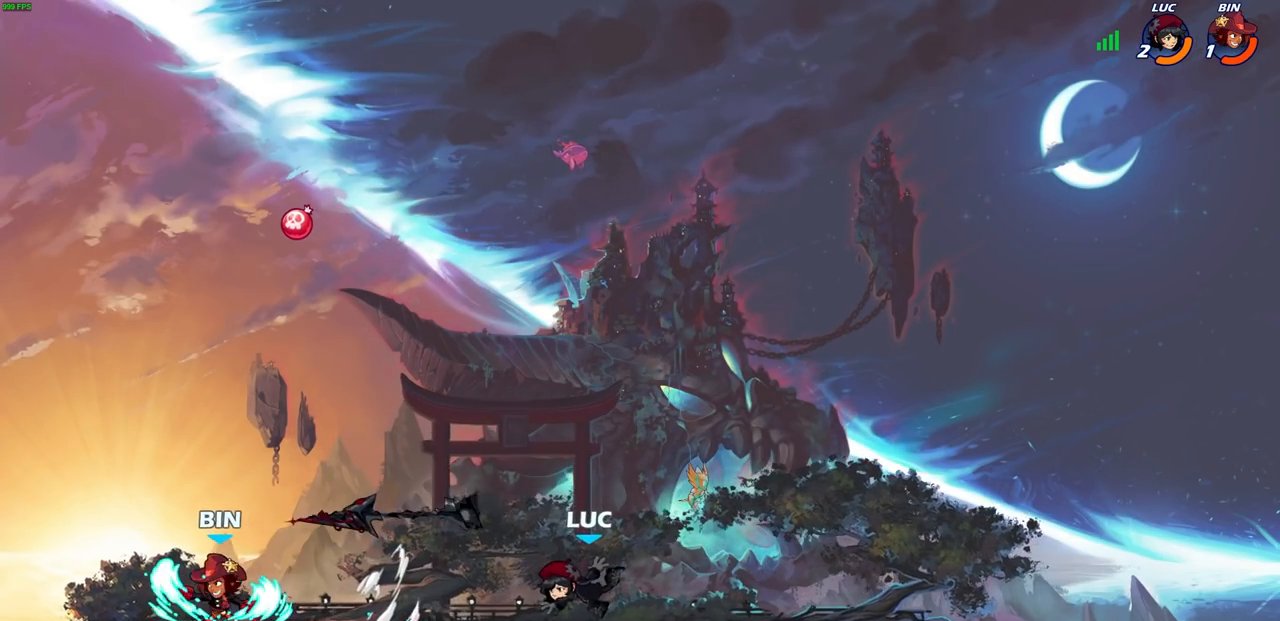
{"buttons": ["R2"], "left_stick": "center", "right_stick": "center", "events": [[133, "left_stick", "left"], [233, "R2", "down"], [367, "R1", "down"], [450, "left_stick", "center"], [483, "R1", "up"]]}
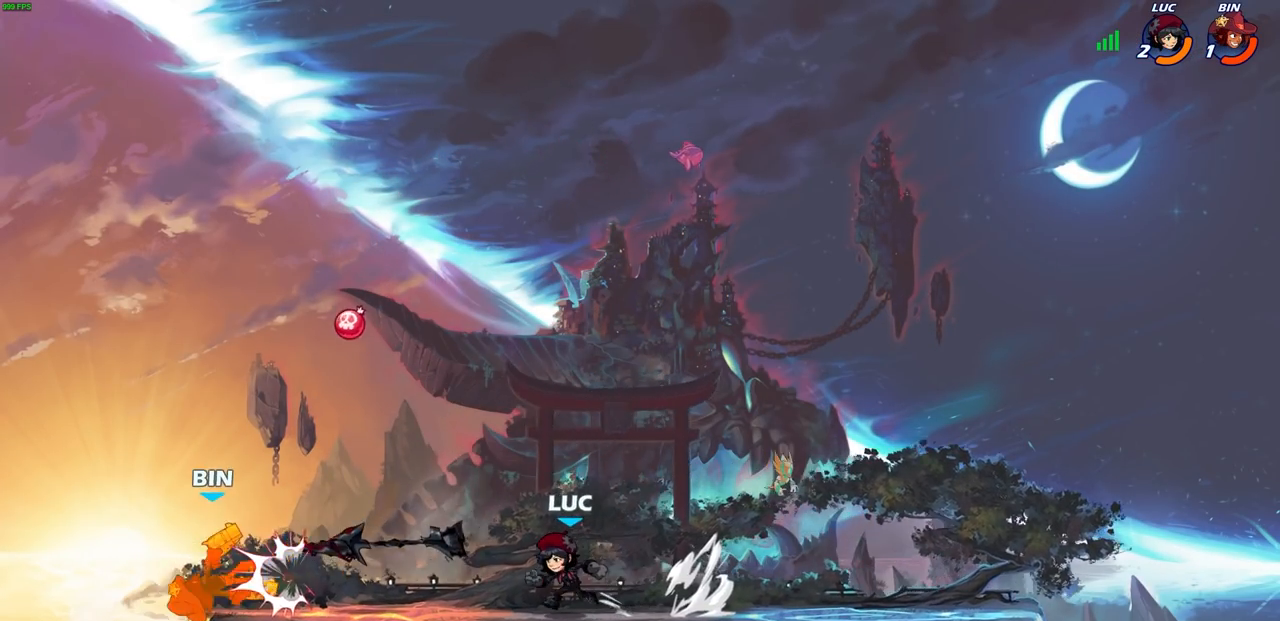
{"buttons": ["R1"], "left_stick": "center", "right_stick": "center", "events": [[17, "R2", "up"], [483, "R1", "down"]]}
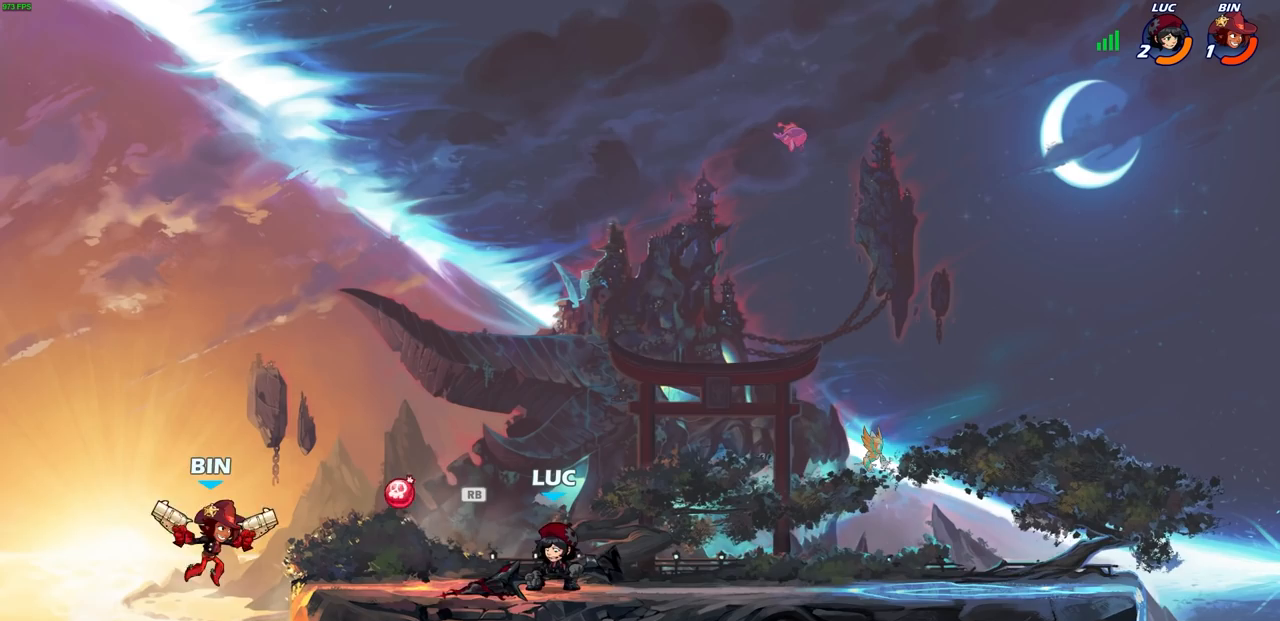
{"buttons": ["CROSS"], "left_stick": "center", "right_stick": "center", "events": [[117, "R1", "up"], [450, "CROSS", "down"]]}
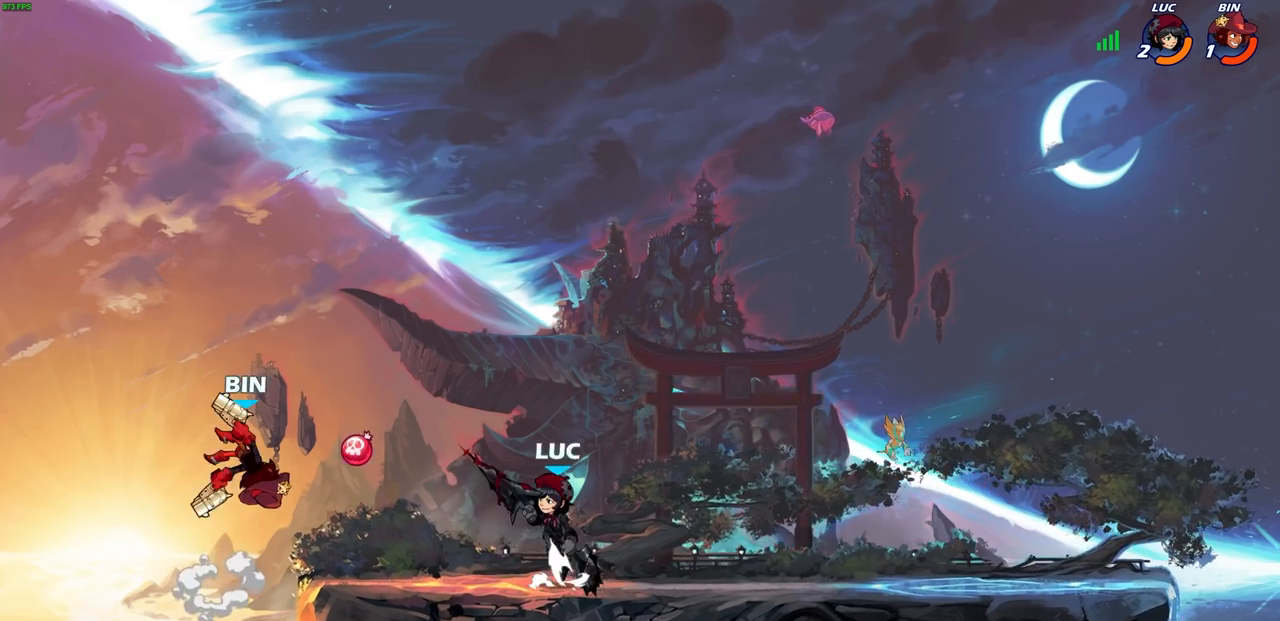
{"buttons": [], "left_stick": "center", "right_stick": "center", "events": [[33, "left_stick", "up-left"], [117, "SQUARE", "down"], [150, "CROSS", "up"], [233, "SQUARE", "up"], [233, "left_stick", "center"]]}
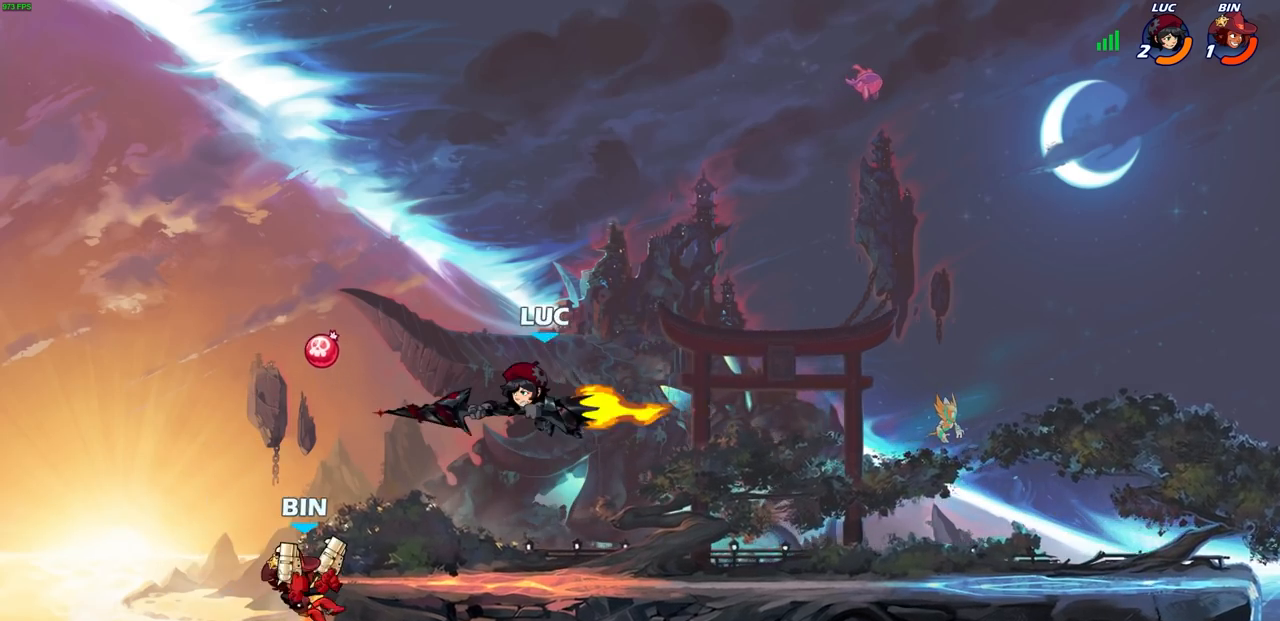
{"buttons": [], "left_stick": "right", "right_stick": "center", "events": [[200, "left_stick", "right"]]}
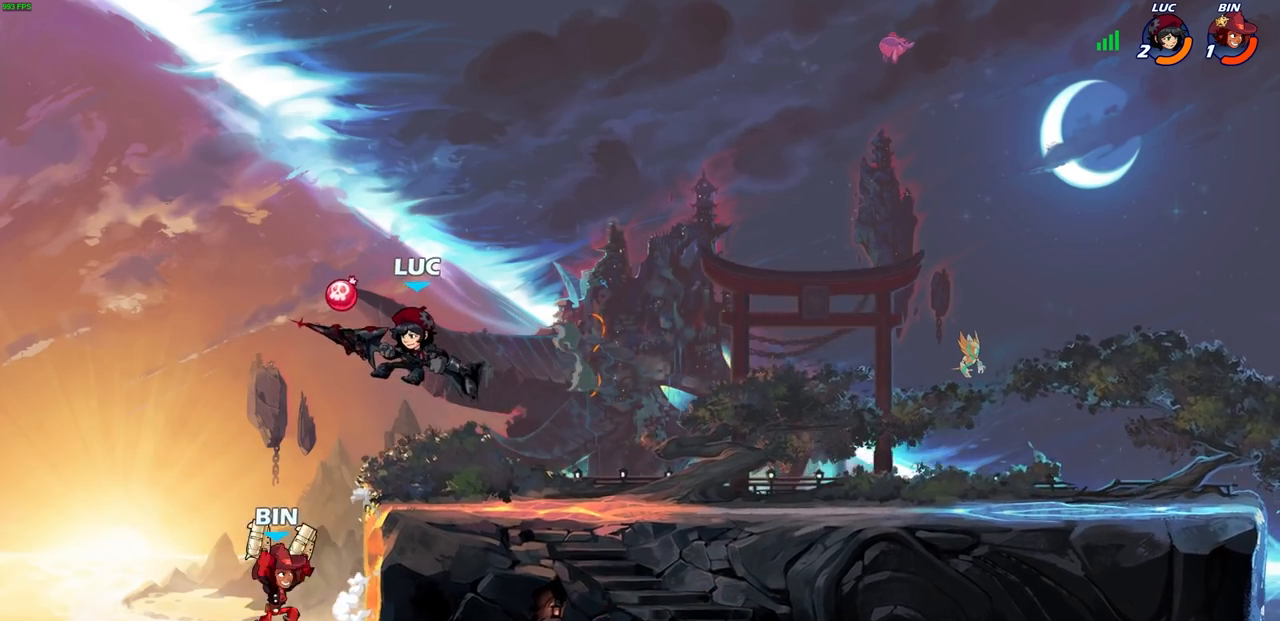
{"buttons": [], "left_stick": "right", "right_stick": "center", "events": []}
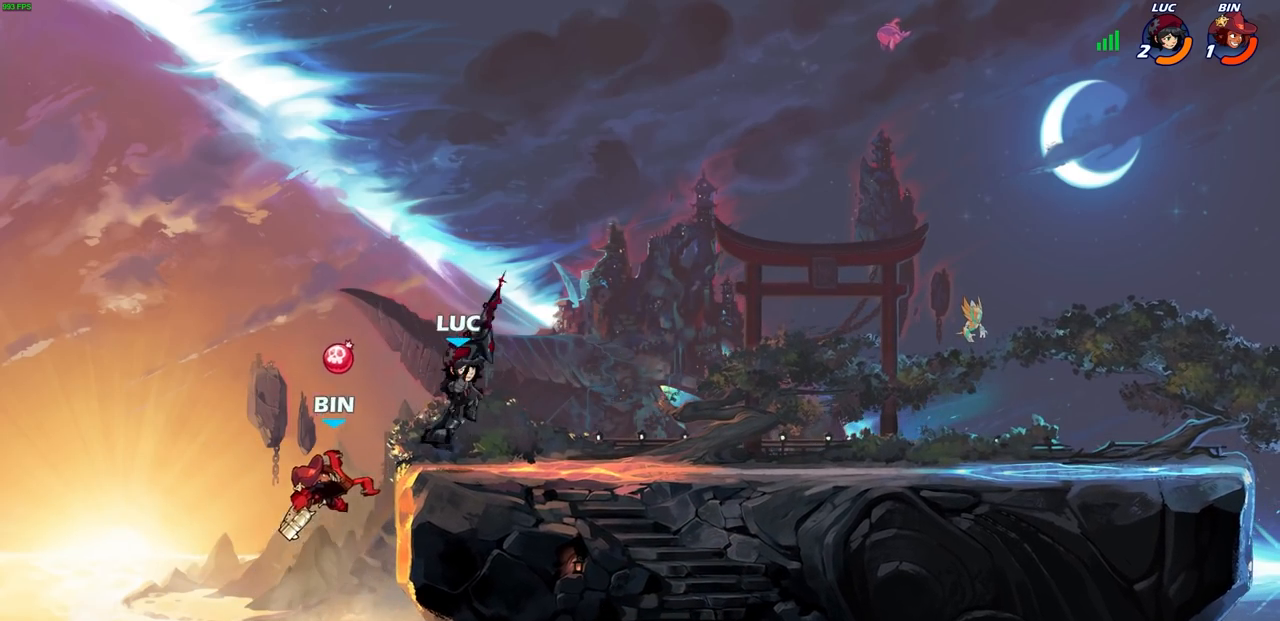
{"buttons": [], "left_stick": "down-left", "right_stick": "center", "events": [[300, "left_stick", "left"], [450, "left_stick", "down-left"]]}
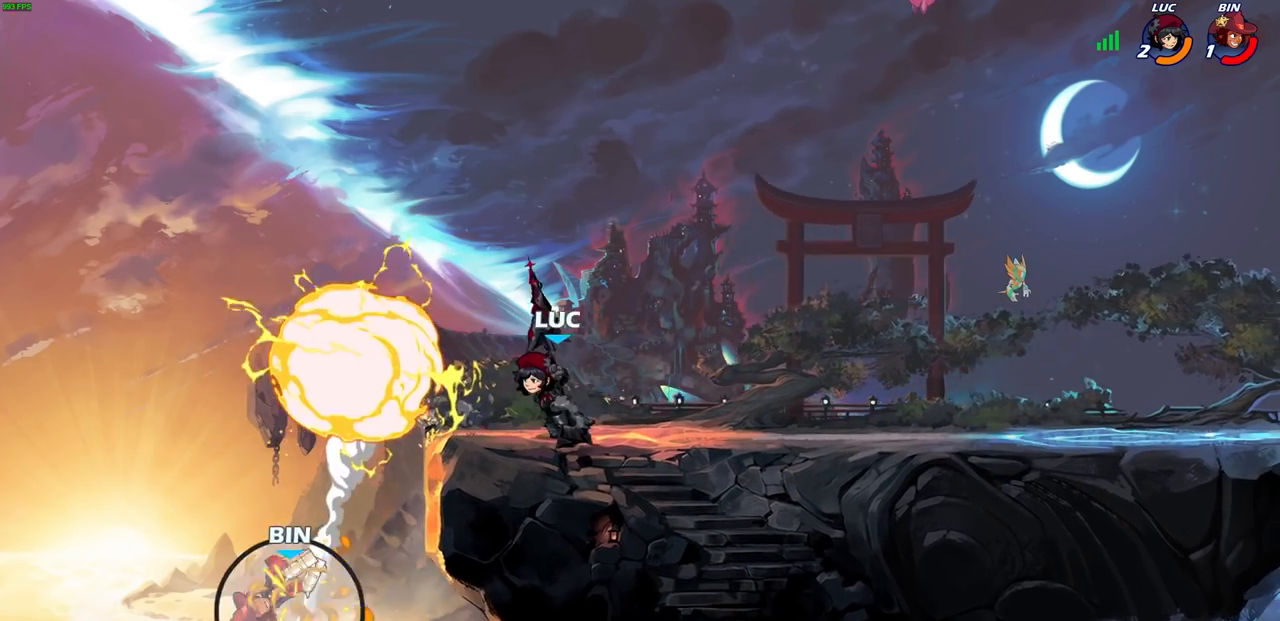
{"buttons": [], "left_stick": "center", "right_stick": "center", "events": [[117, "left_stick", "down"], [267, "left_stick", "center"]]}
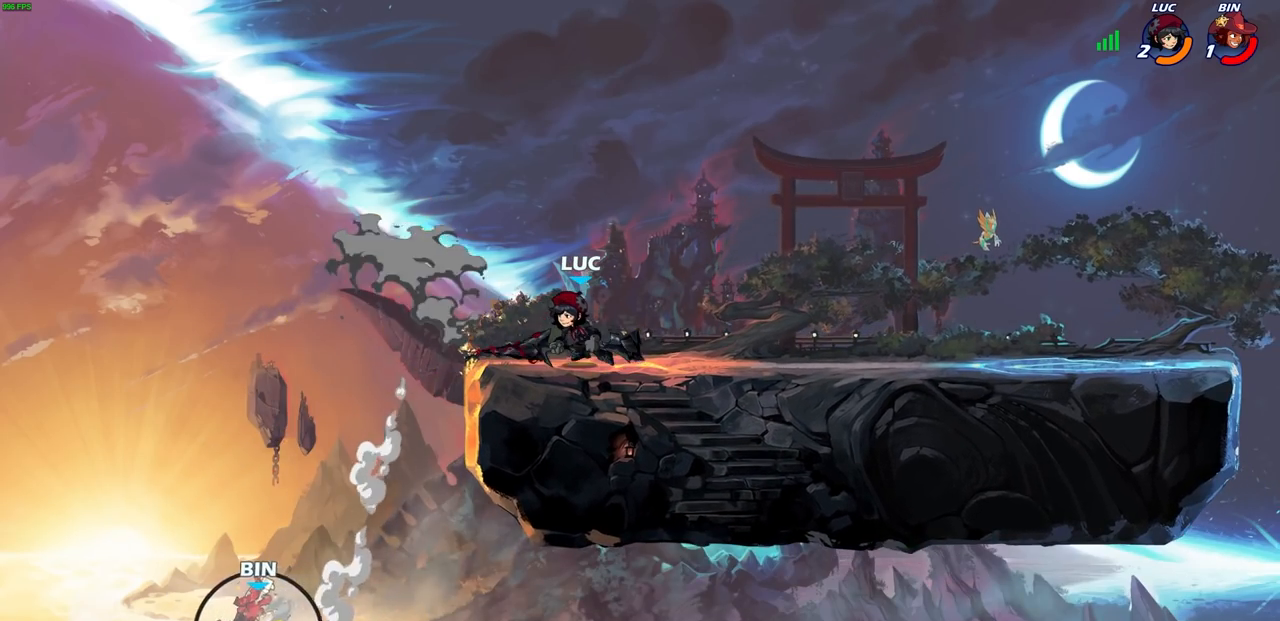
{"buttons": [], "left_stick": "center", "right_stick": "center", "events": []}
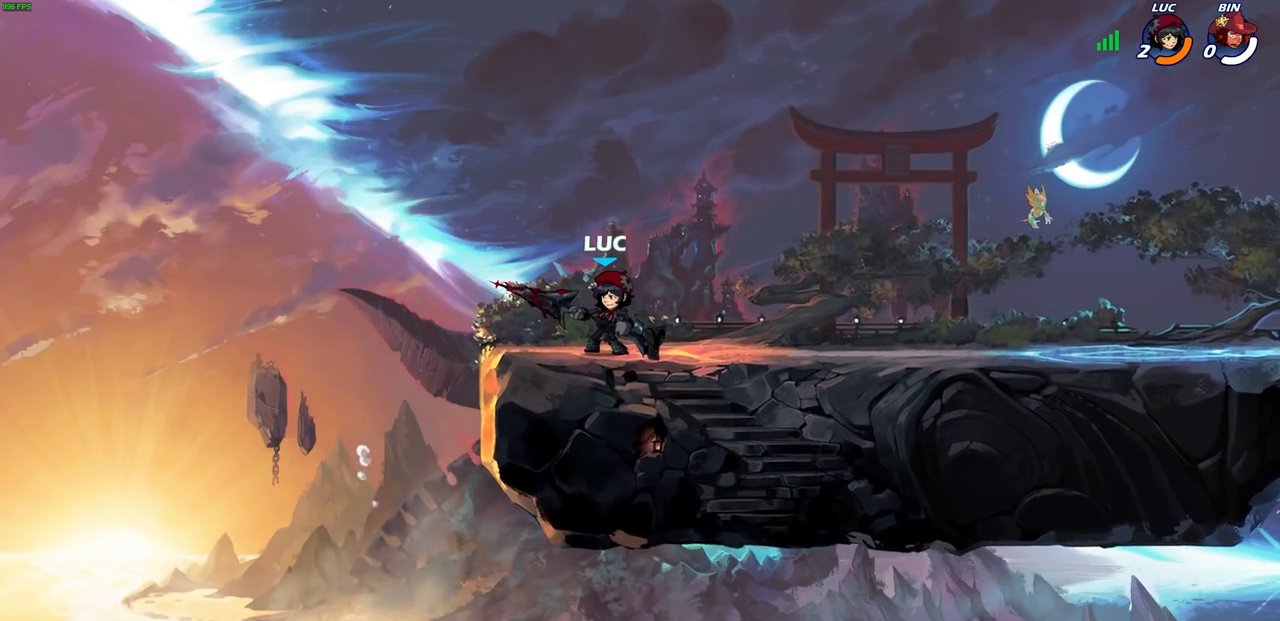
{"buttons": [], "left_stick": "center", "right_stick": "center", "events": []}
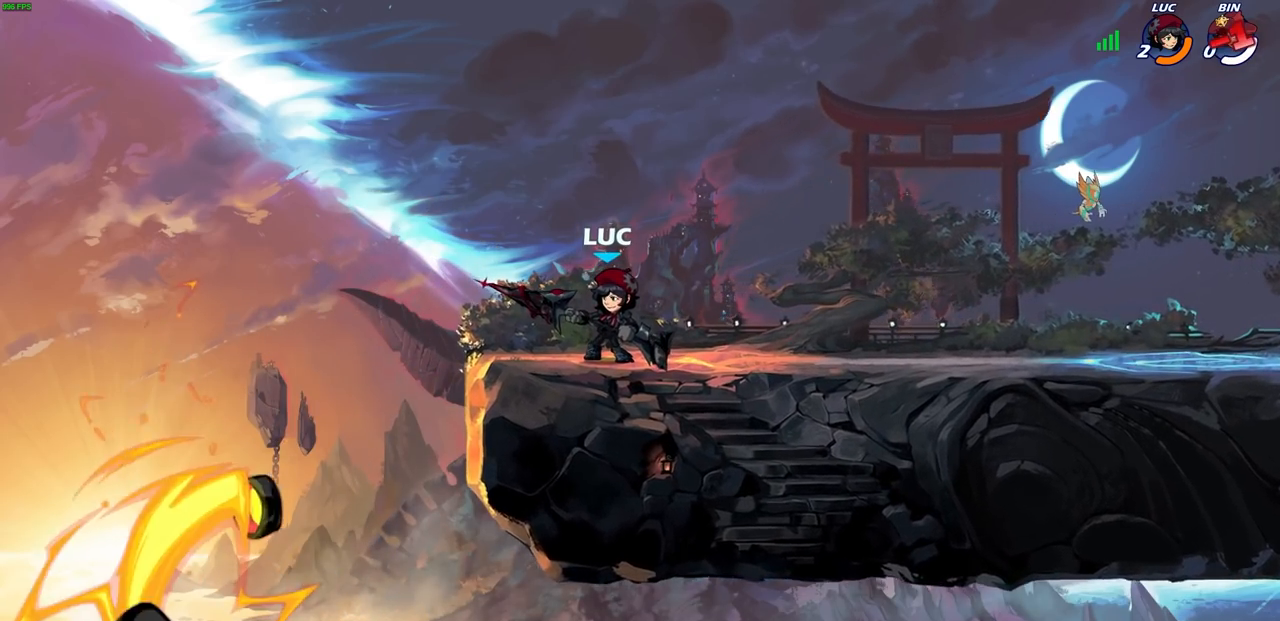
{"buttons": [], "left_stick": "center", "right_stick": "center", "events": []}
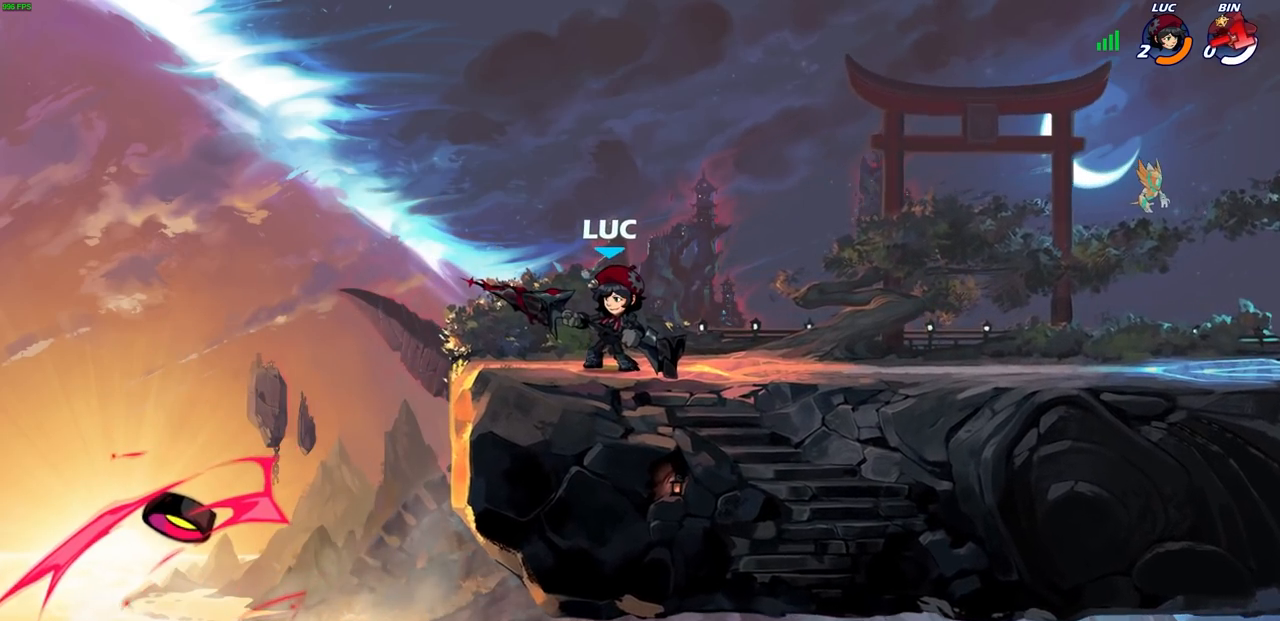
{"buttons": [], "left_stick": "center", "right_stick": "center", "events": []}
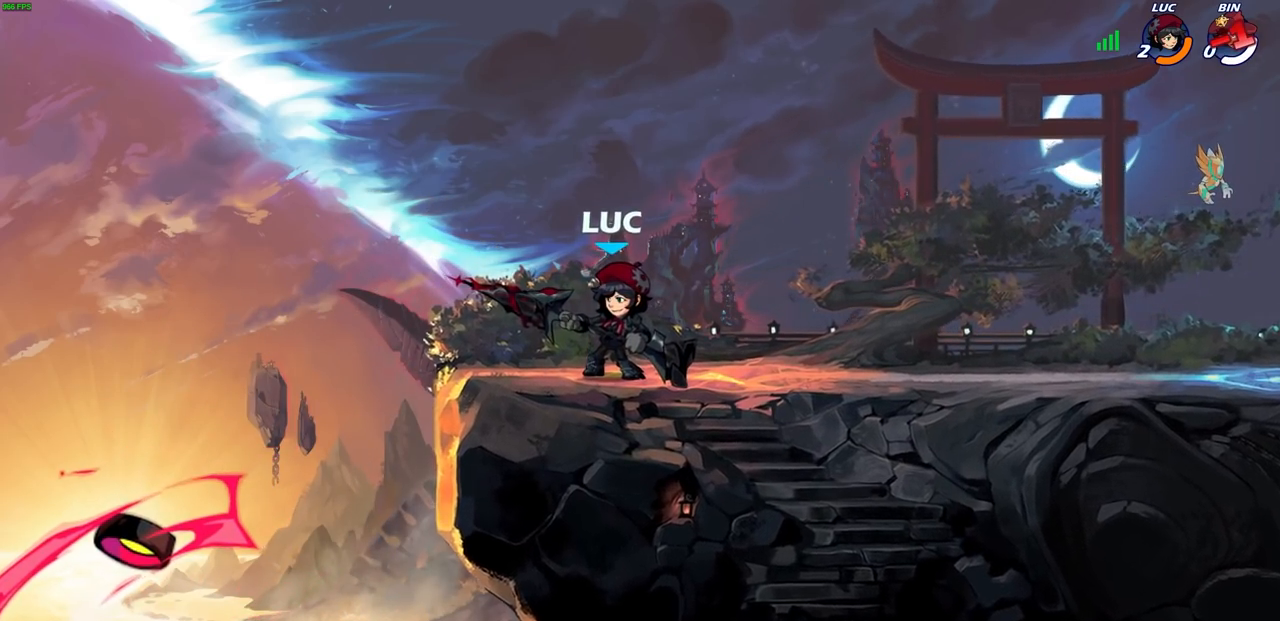
{"buttons": [], "left_stick": "center", "right_stick": "center", "events": []}
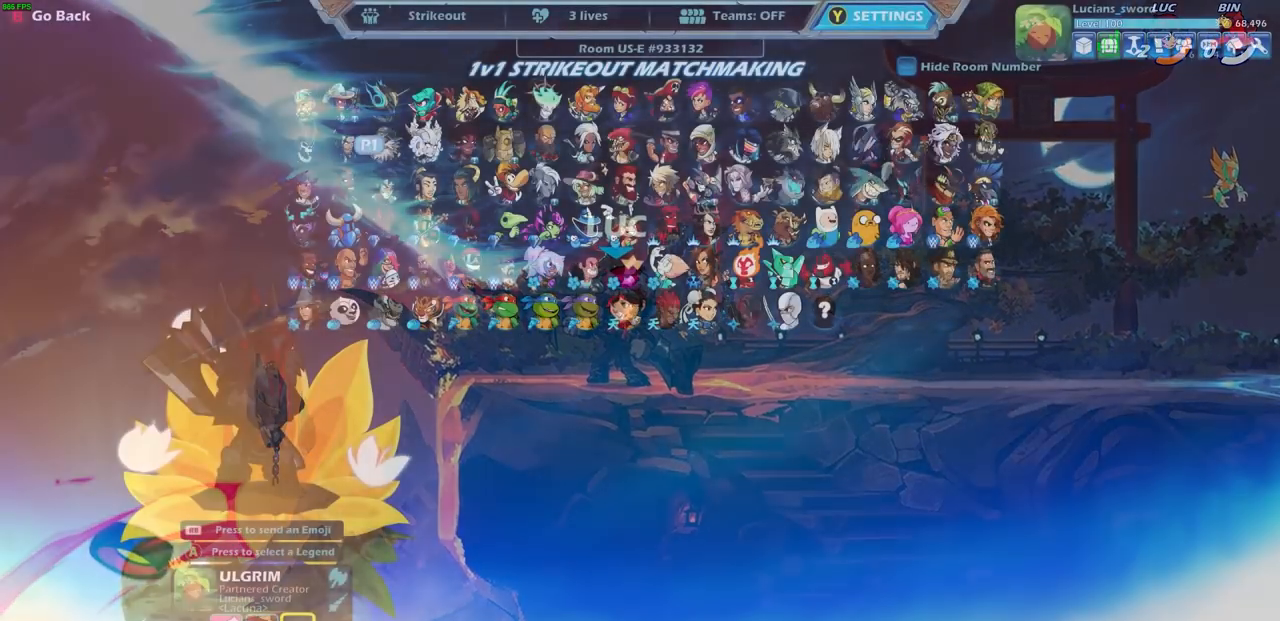
{"buttons": [], "left_stick": "center", "right_stick": "center", "events": []}
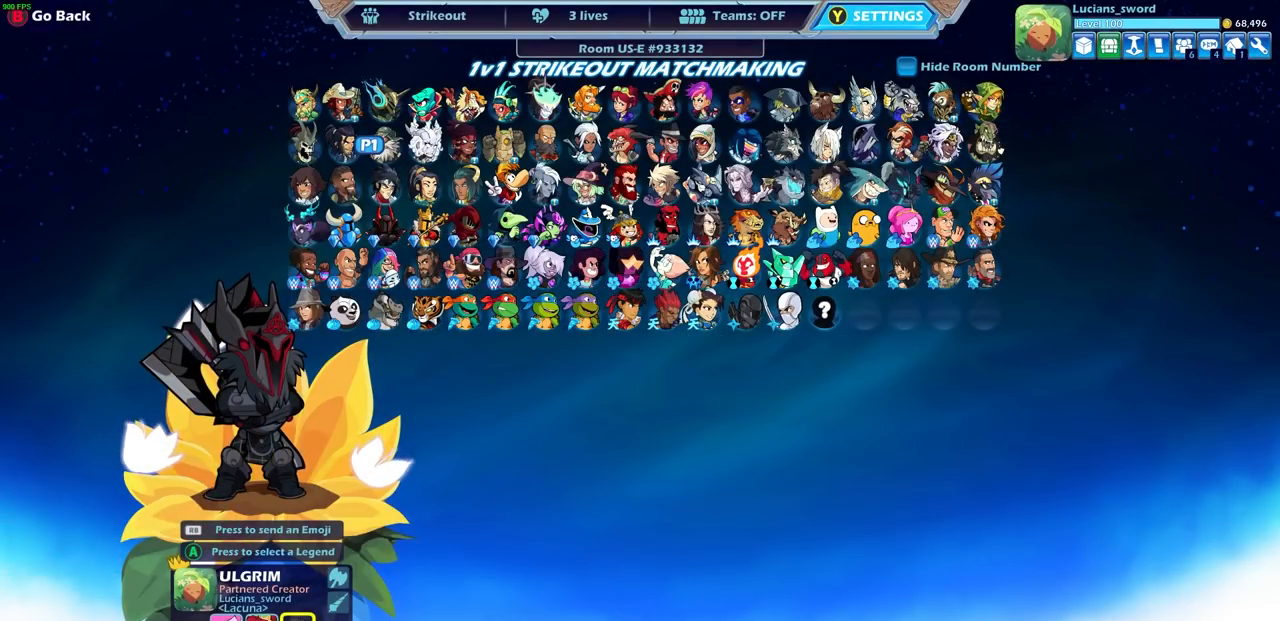
{"buttons": [], "left_stick": "center", "right_stick": "center", "events": []}
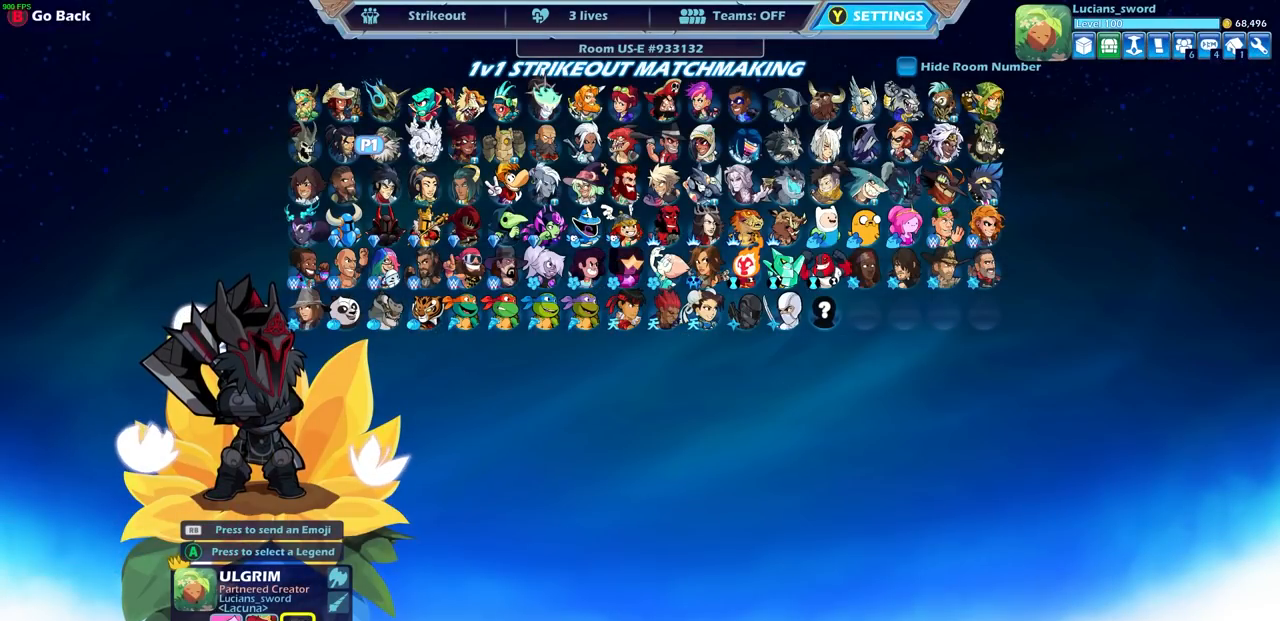
{"buttons": [], "left_stick": "center", "right_stick": "center", "events": [[133, "CIRCLE", "down"], [233, "CIRCLE", "up"]]}
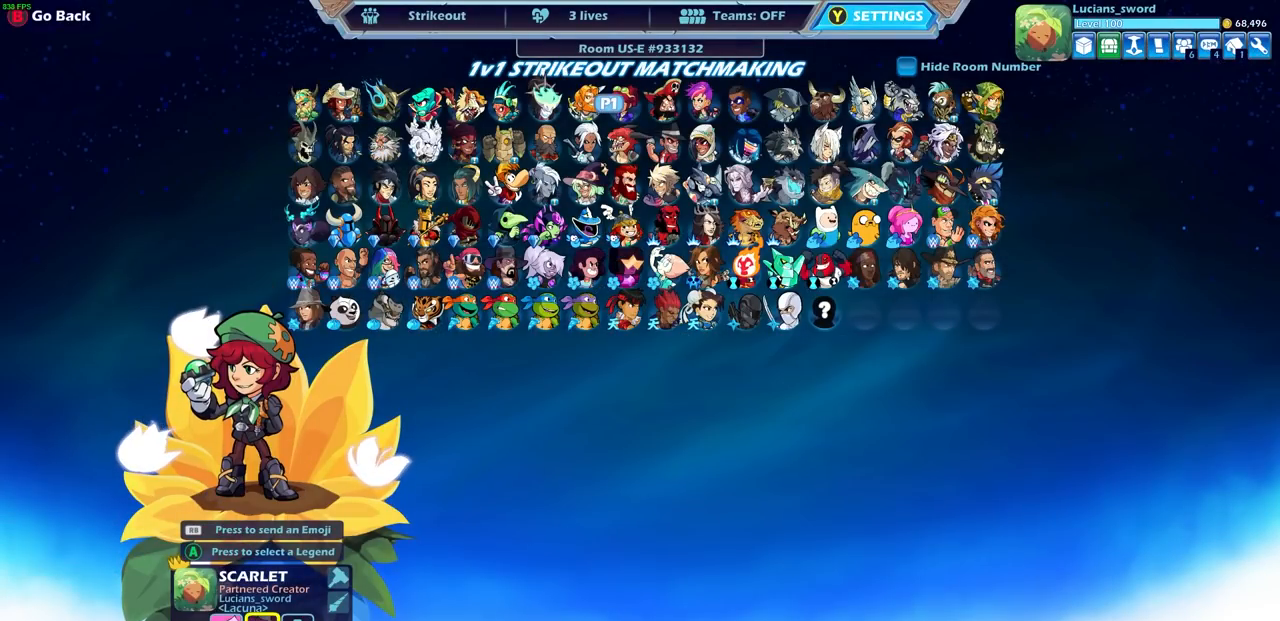
{"buttons": [], "left_stick": "center", "right_stick": "center", "events": [[283, "CIRCLE", "down"], [400, "CIRCLE", "up"]]}
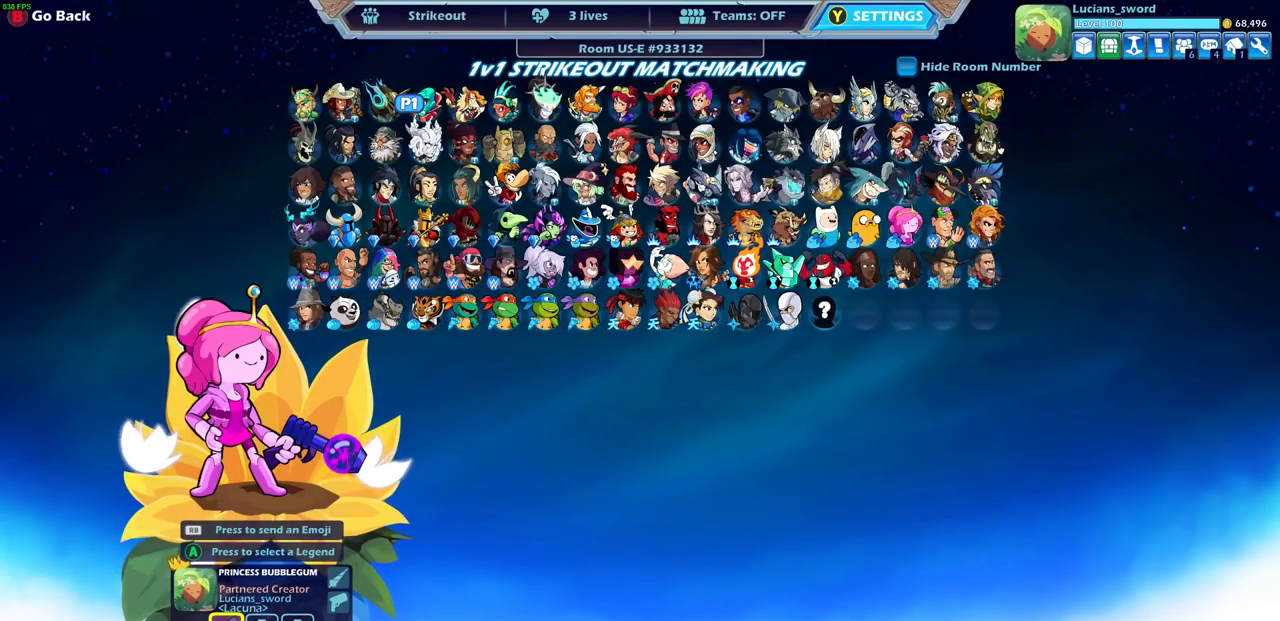
{"buttons": [], "left_stick": "center", "right_stick": "center", "events": []}
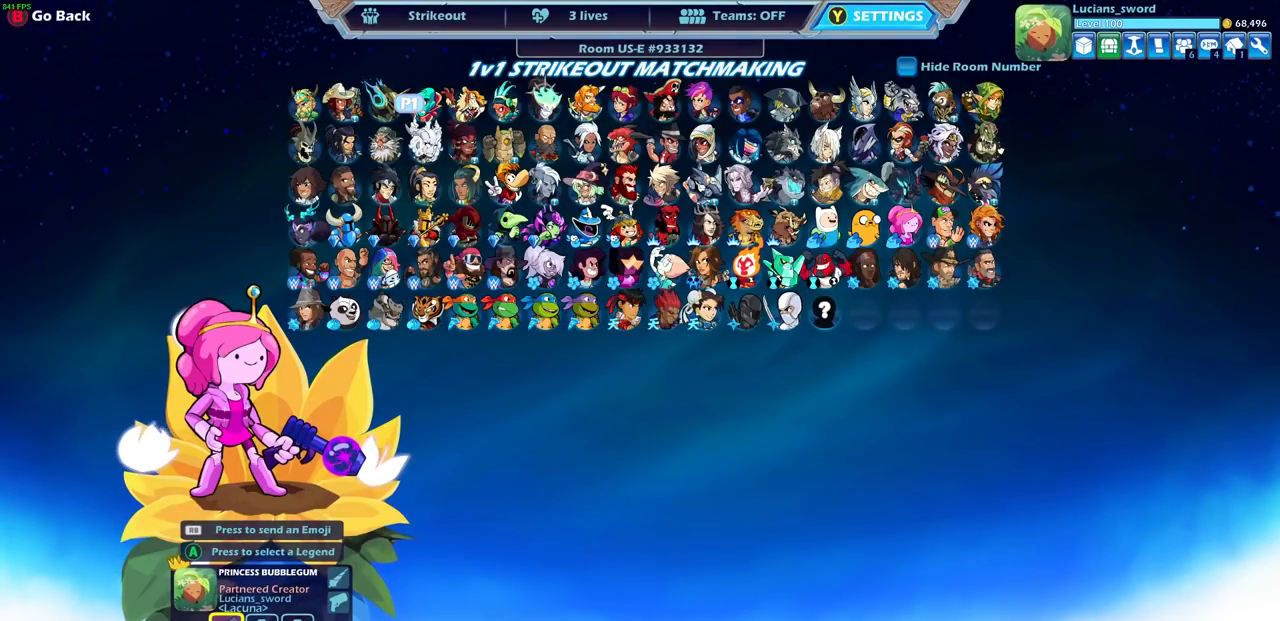
{"buttons": [], "left_stick": "center", "right_stick": "center", "events": []}
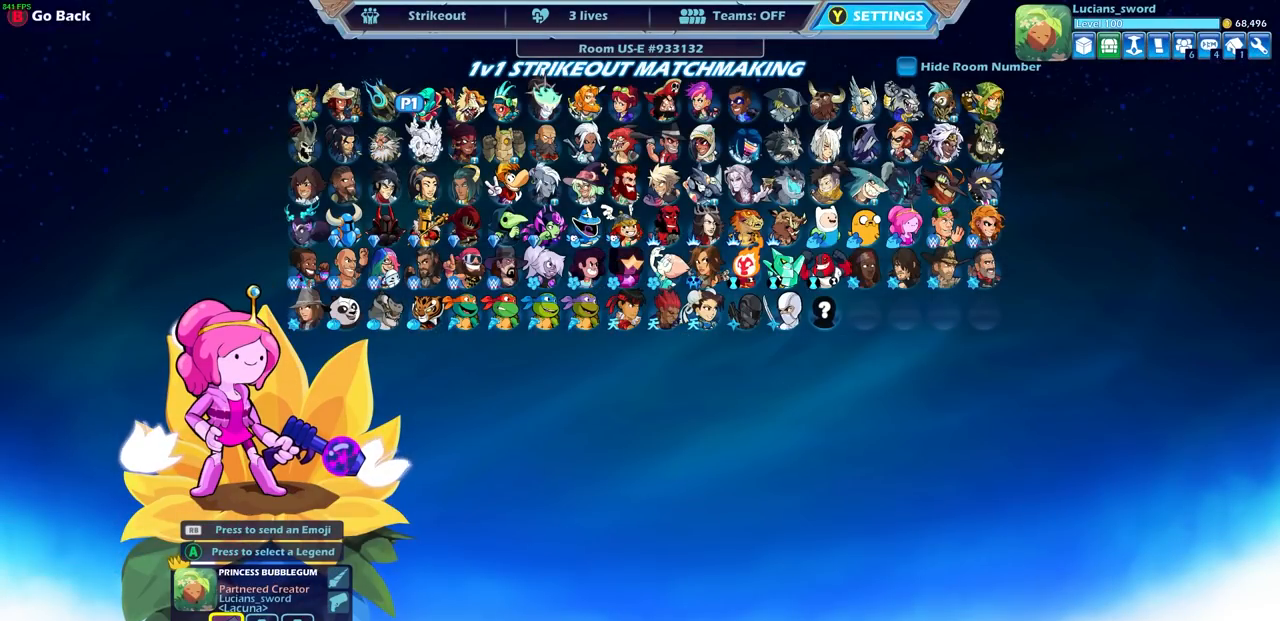
{"buttons": [], "left_stick": "center", "right_stick": "center", "events": []}
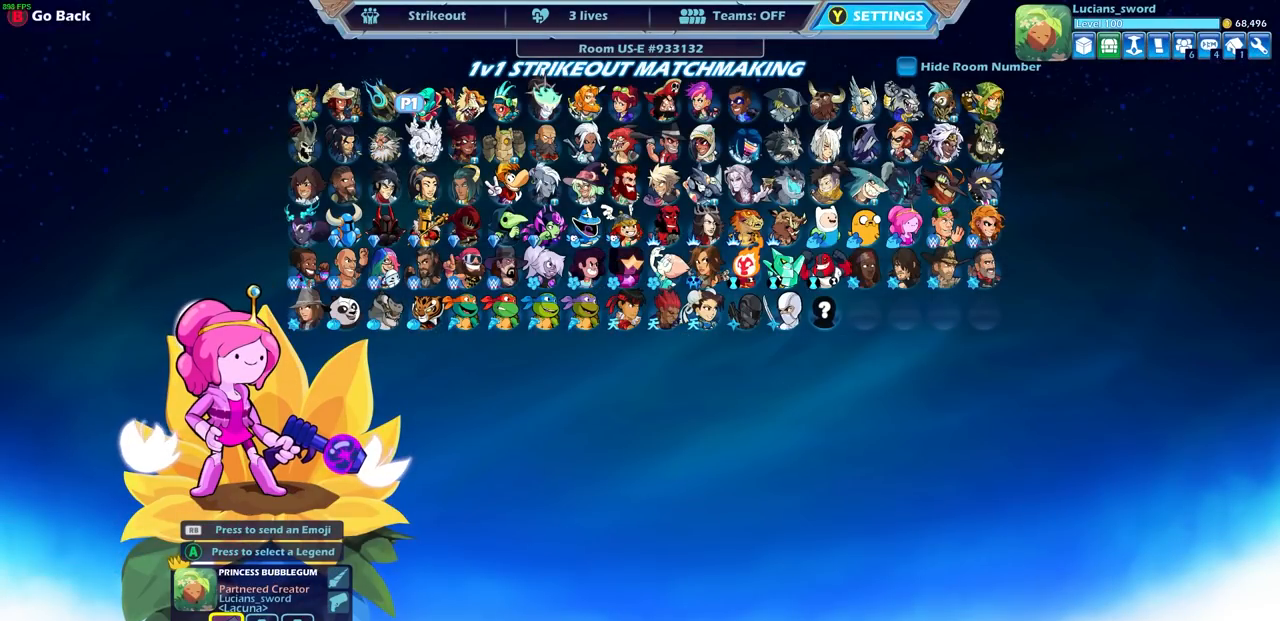
{"buttons": [], "left_stick": "center", "right_stick": "center", "events": []}